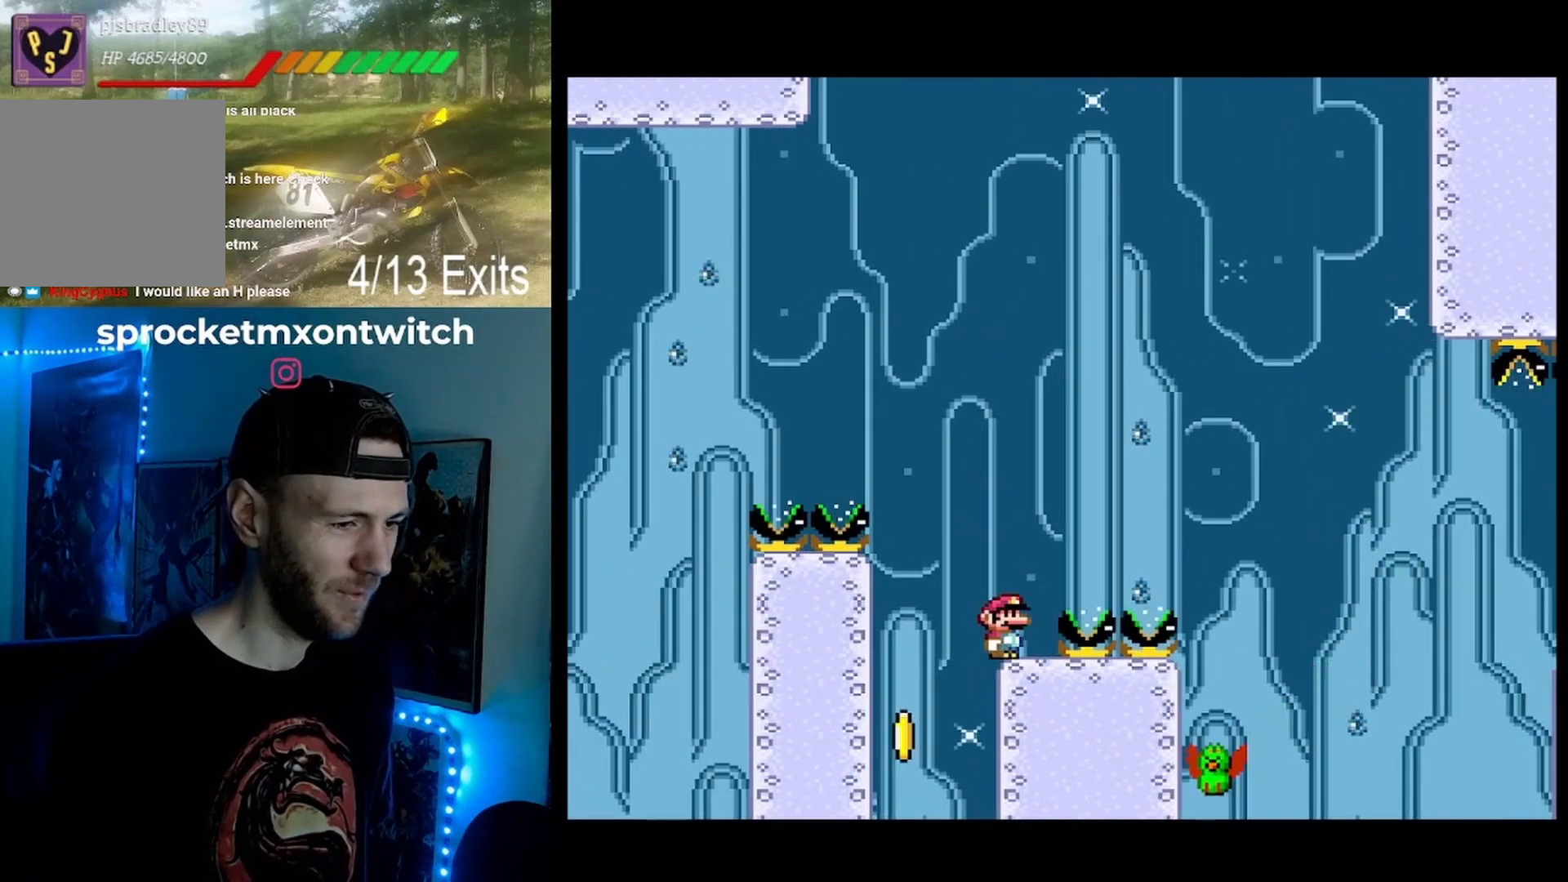
Gameplay with a controller (Nintendo layout); each line is a JSON object with the inputs held at the frame after it (dt_ms = milliseconds from this image to that frame). "events" lists button and stick changes between this image and that frame as [ms after this image, input, new state], when the widget could be followed in between. Not read: DPAD_UP L1 L3 R1 R3 START.
{"dt_ms": 500, "buttons": ["B", "Y"], "events": []}
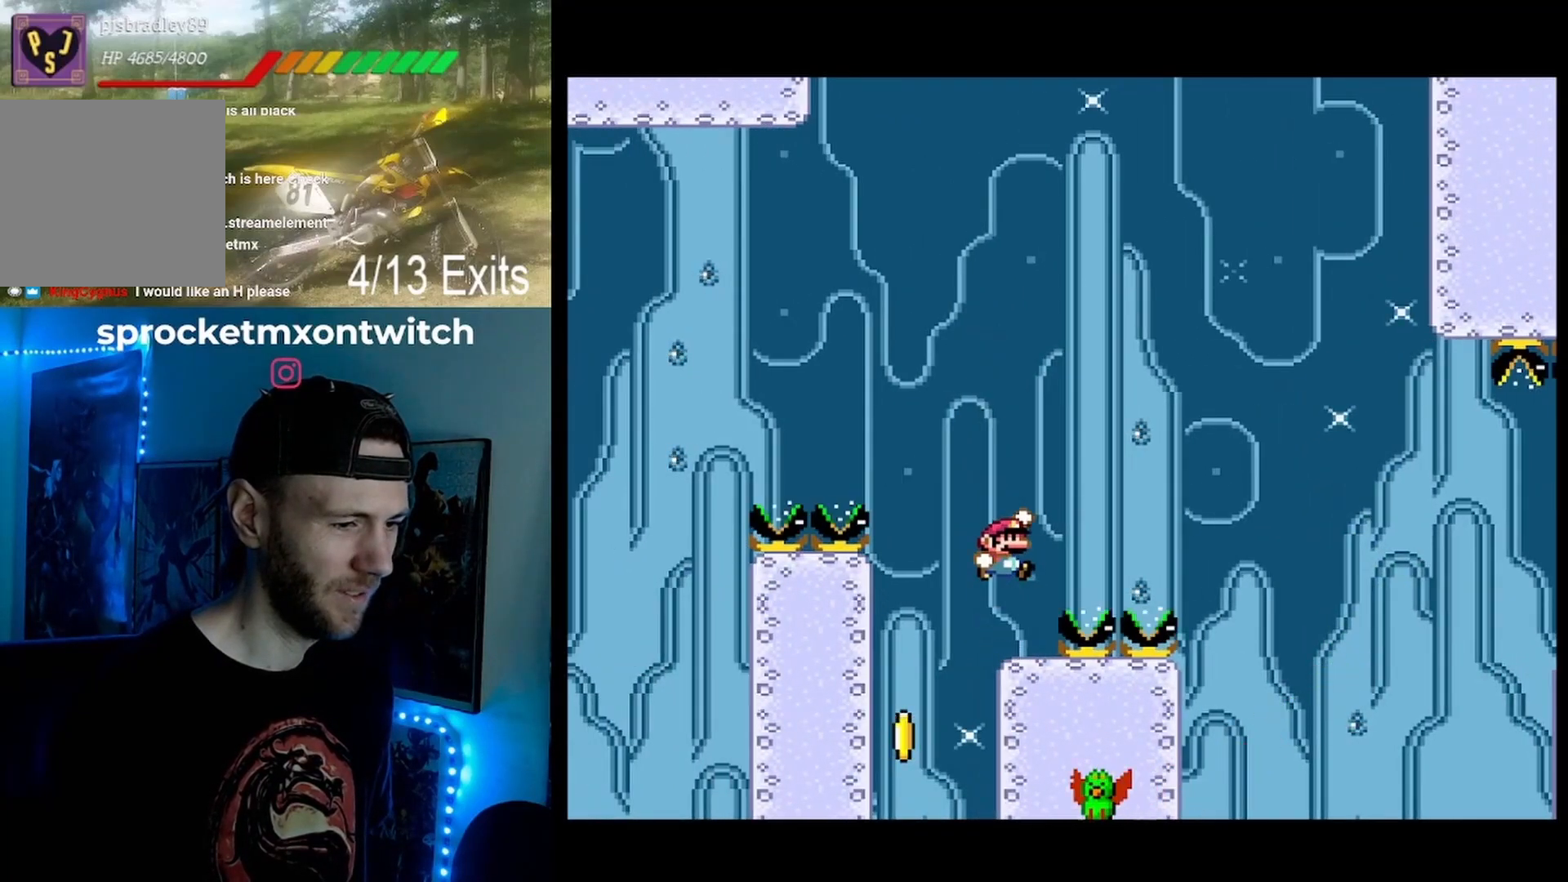
{"dt_ms": 500, "buttons": ["B", "Y", "DPAD_RIGHT"], "events": [[167, "DPAD_LEFT", "down"], [367, "DPAD_LEFT", "up"], [400, "DPAD_RIGHT", "down"]]}
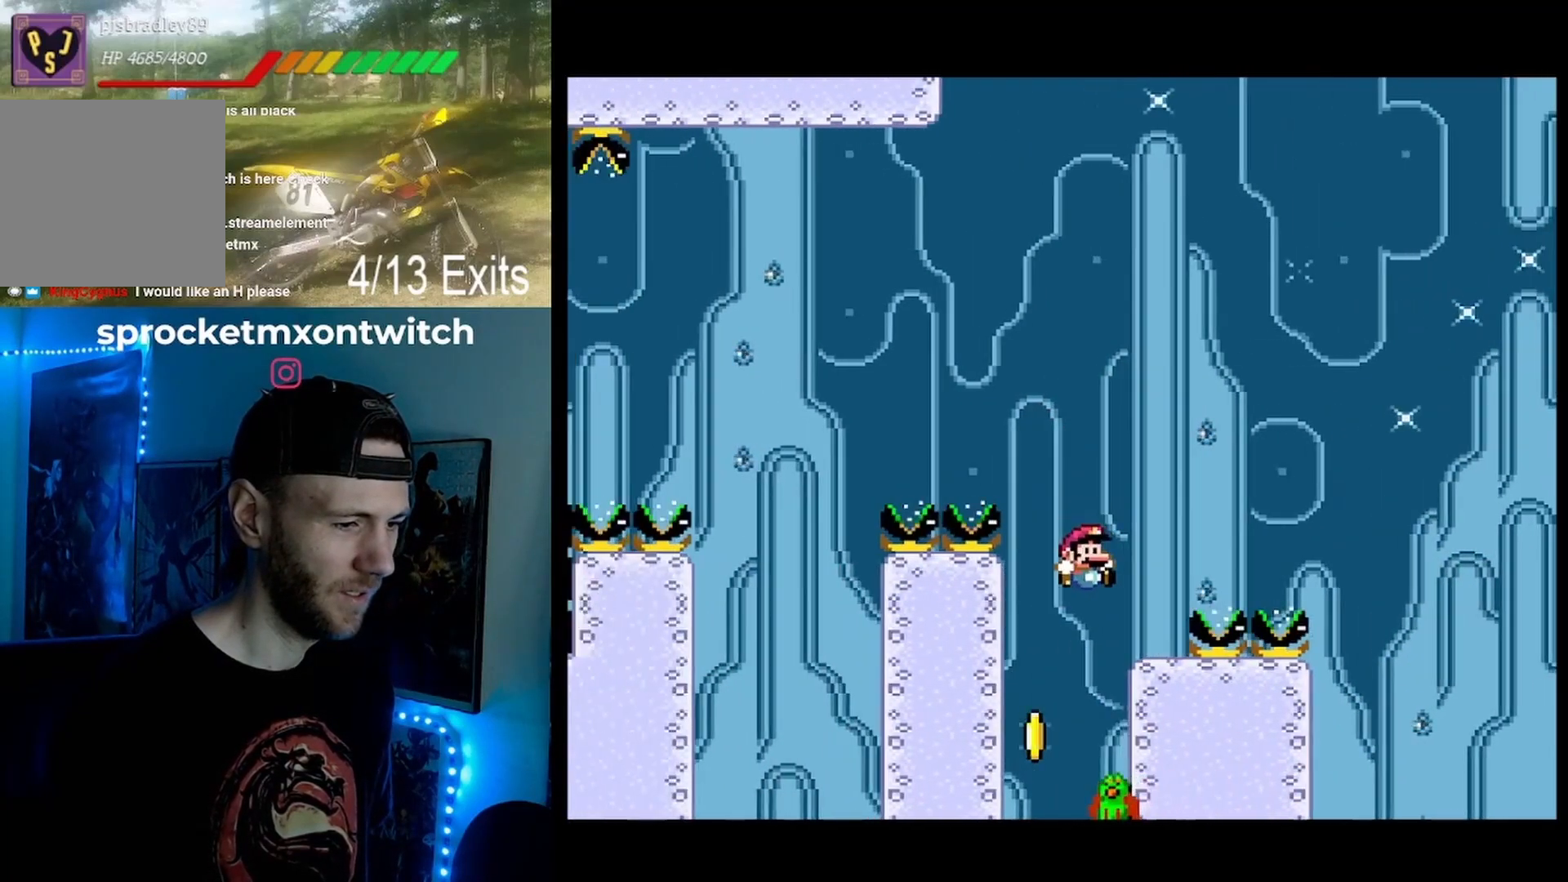
{"dt_ms": 500, "buttons": ["B", "Y", "DPAD_RIGHT"], "events": [[33, "DPAD_DOWN", "down"], [67, "DPAD_LEFT", "down"], [67, "DPAD_RIGHT", "up"], [100, "DPAD_DOWN", "up"], [300, "DPAD_LEFT", "up"], [367, "DPAD_RIGHT", "down"]]}
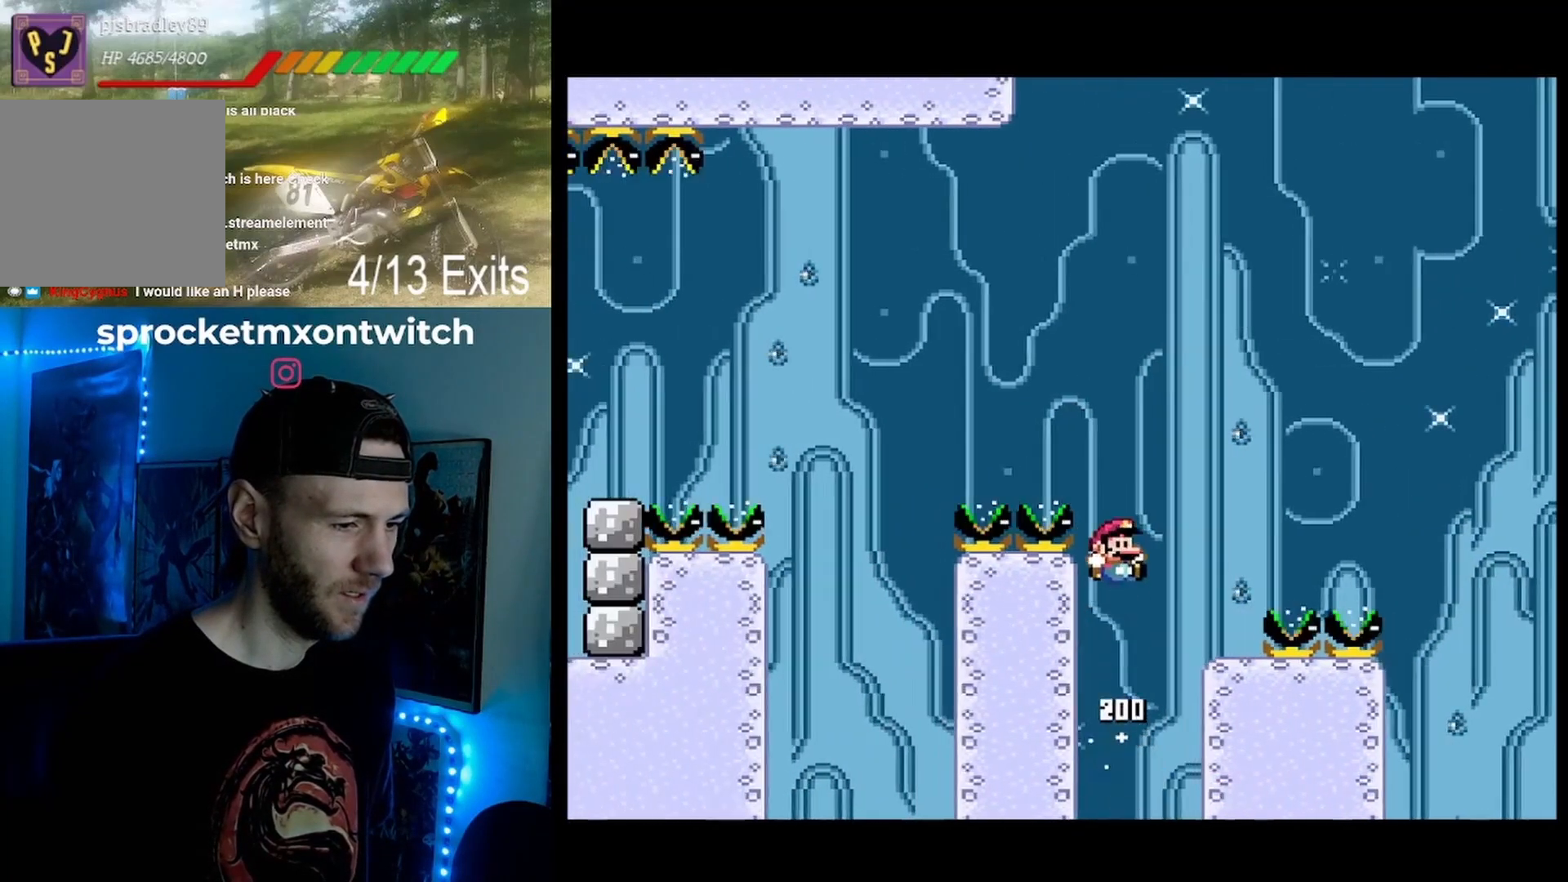
{"dt_ms": 500, "buttons": ["B", "Y", "DPAD_RIGHT"], "events": [[133, "DPAD_RIGHT", "up"], [233, "DPAD_LEFT", "down"], [367, "DPAD_LEFT", "up"], [400, "DPAD_RIGHT", "down"]]}
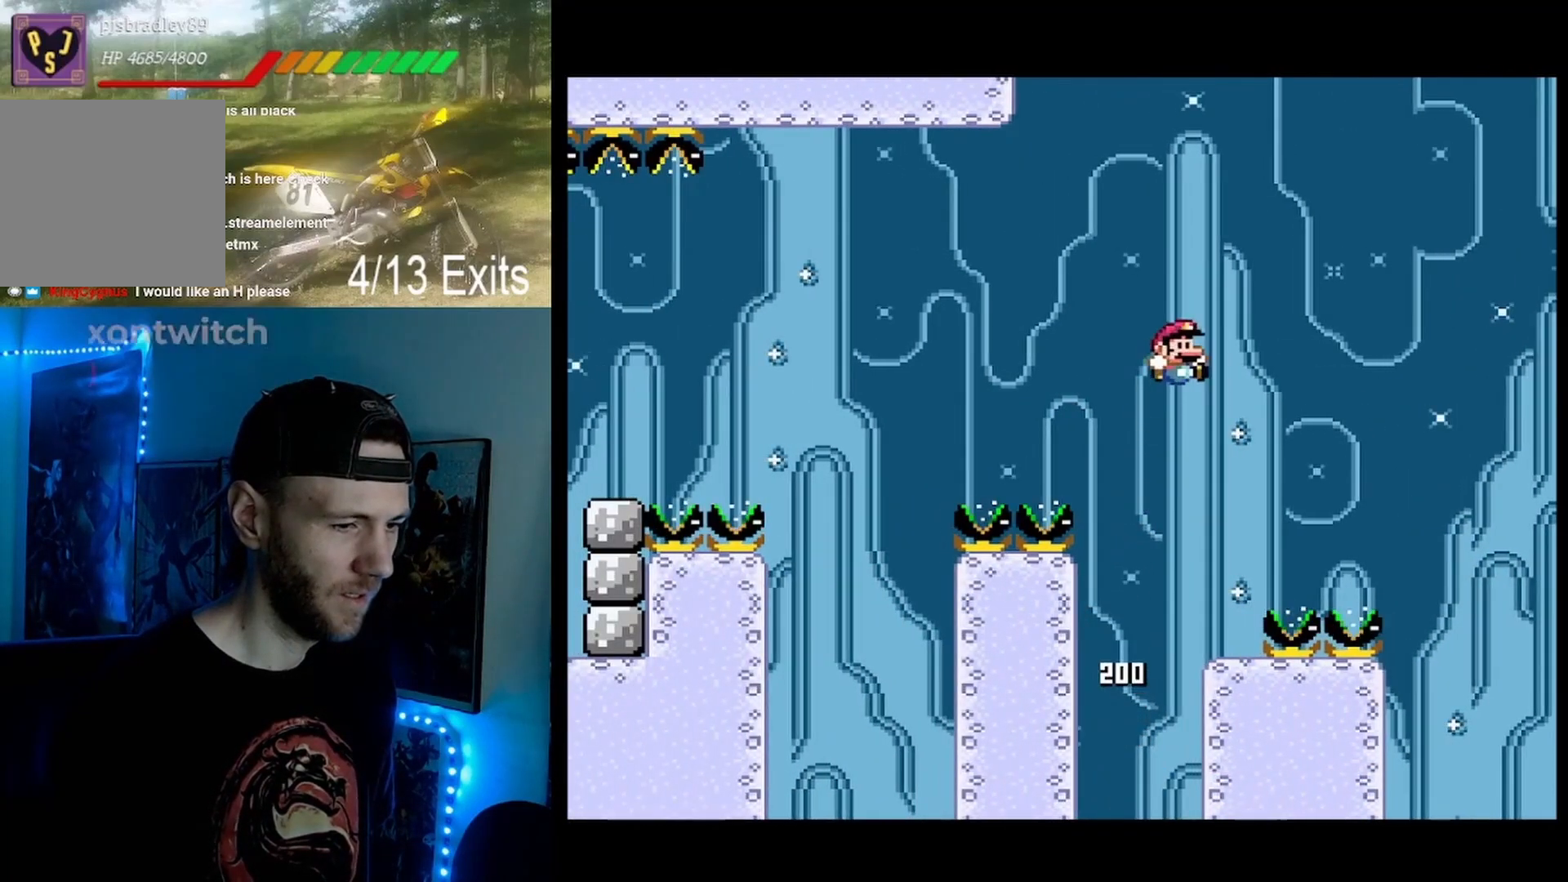
{"dt_ms": 500, "buttons": ["B", "Y", "DPAD_RIGHT"], "events": [[67, "DPAD_RIGHT", "up"], [200, "DPAD_LEFT", "down"], [333, "DPAD_LEFT", "up"], [500, "DPAD_RIGHT", "down"]]}
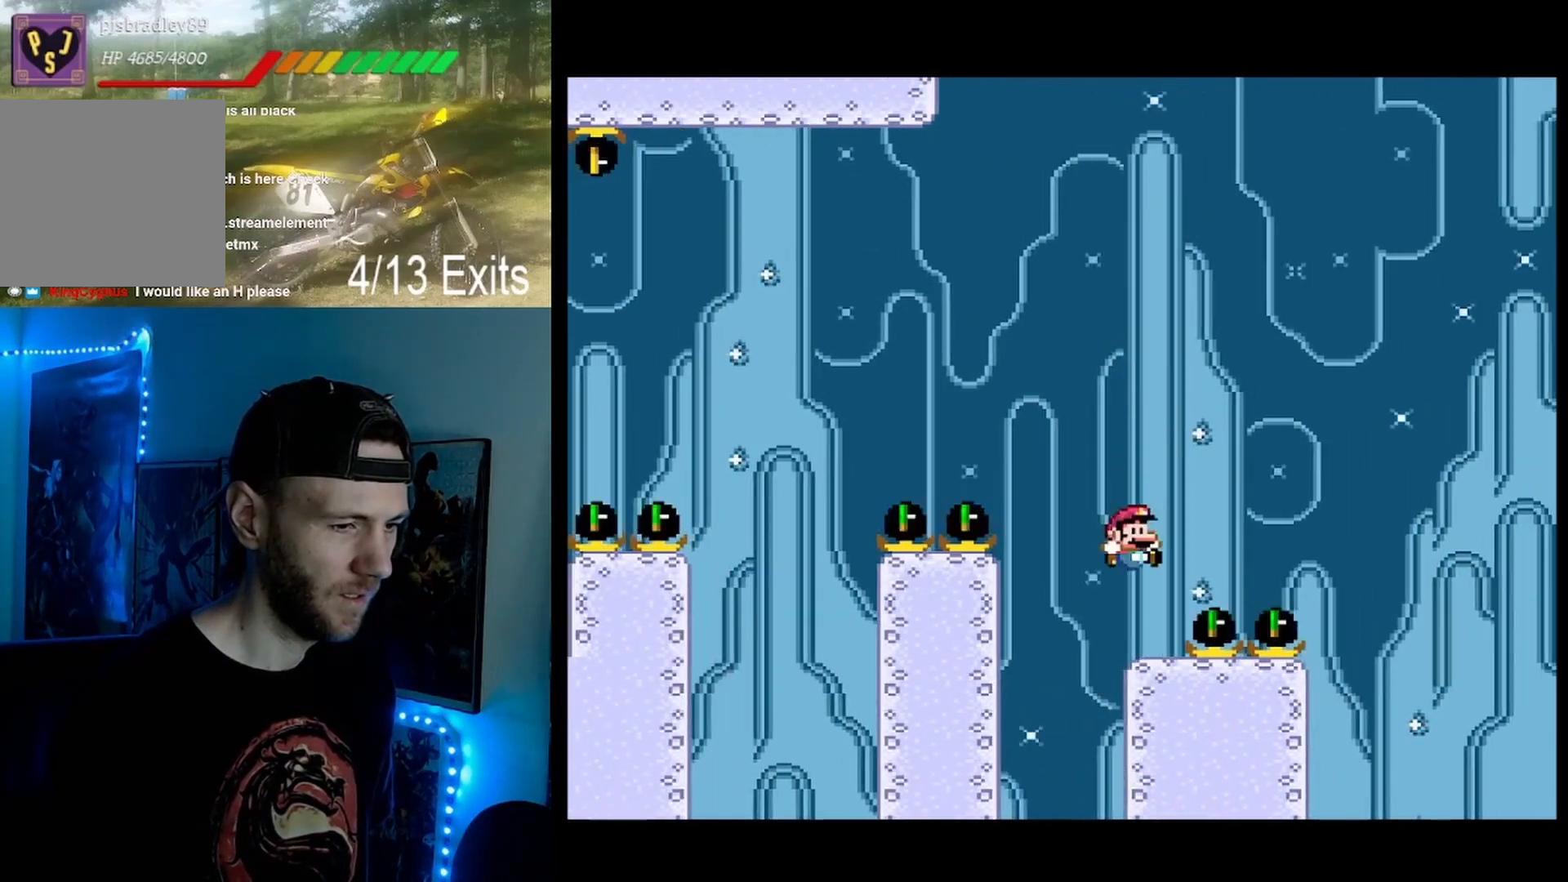
{"dt_ms": 1000, "buttons": ["B", "Y", "DPAD_RIGHT"]}
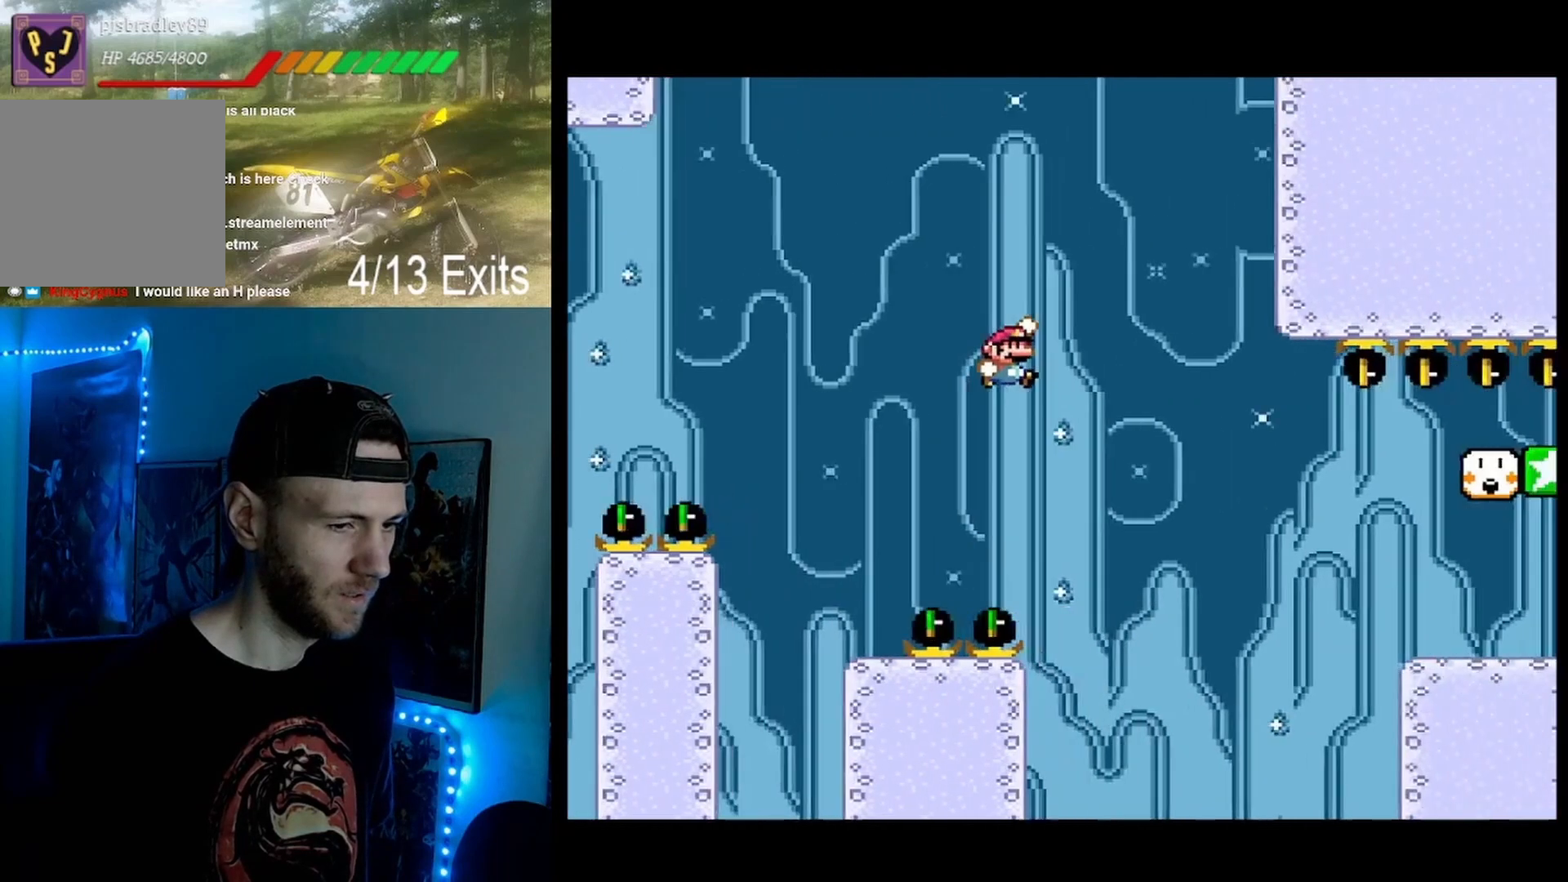
{"dt_ms": 500, "buttons": ["B", "Y", "DPAD_RIGHT"], "events": []}
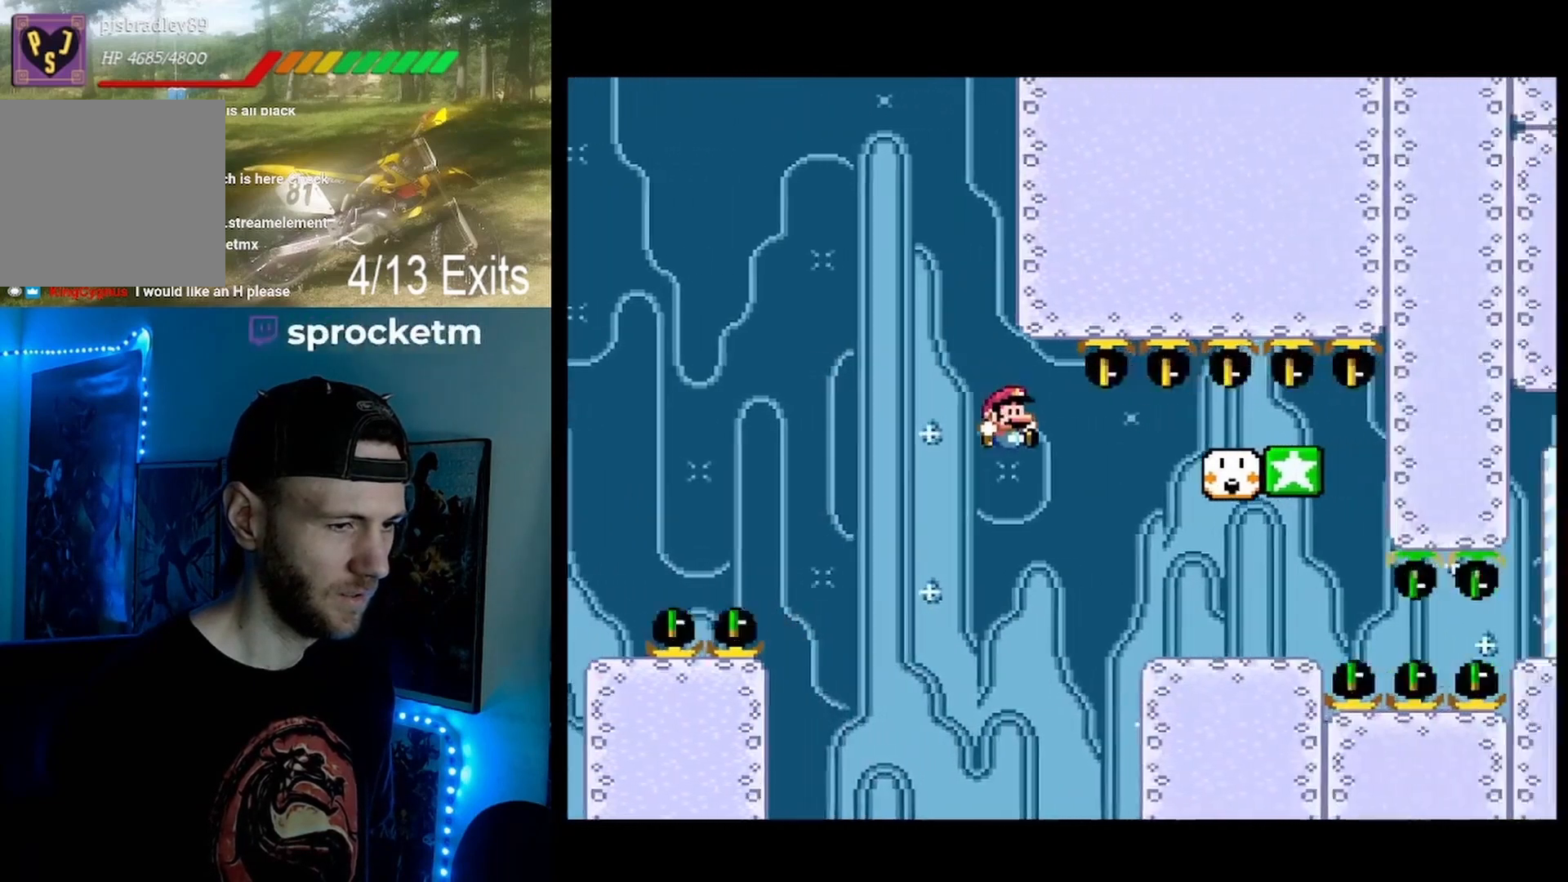
{"dt_ms": 500, "buttons": ["B", "Y"], "events": [[267, "DPAD_RIGHT", "up"], [300, "DPAD_LEFT", "down"], [467, "DPAD_LEFT", "up"]]}
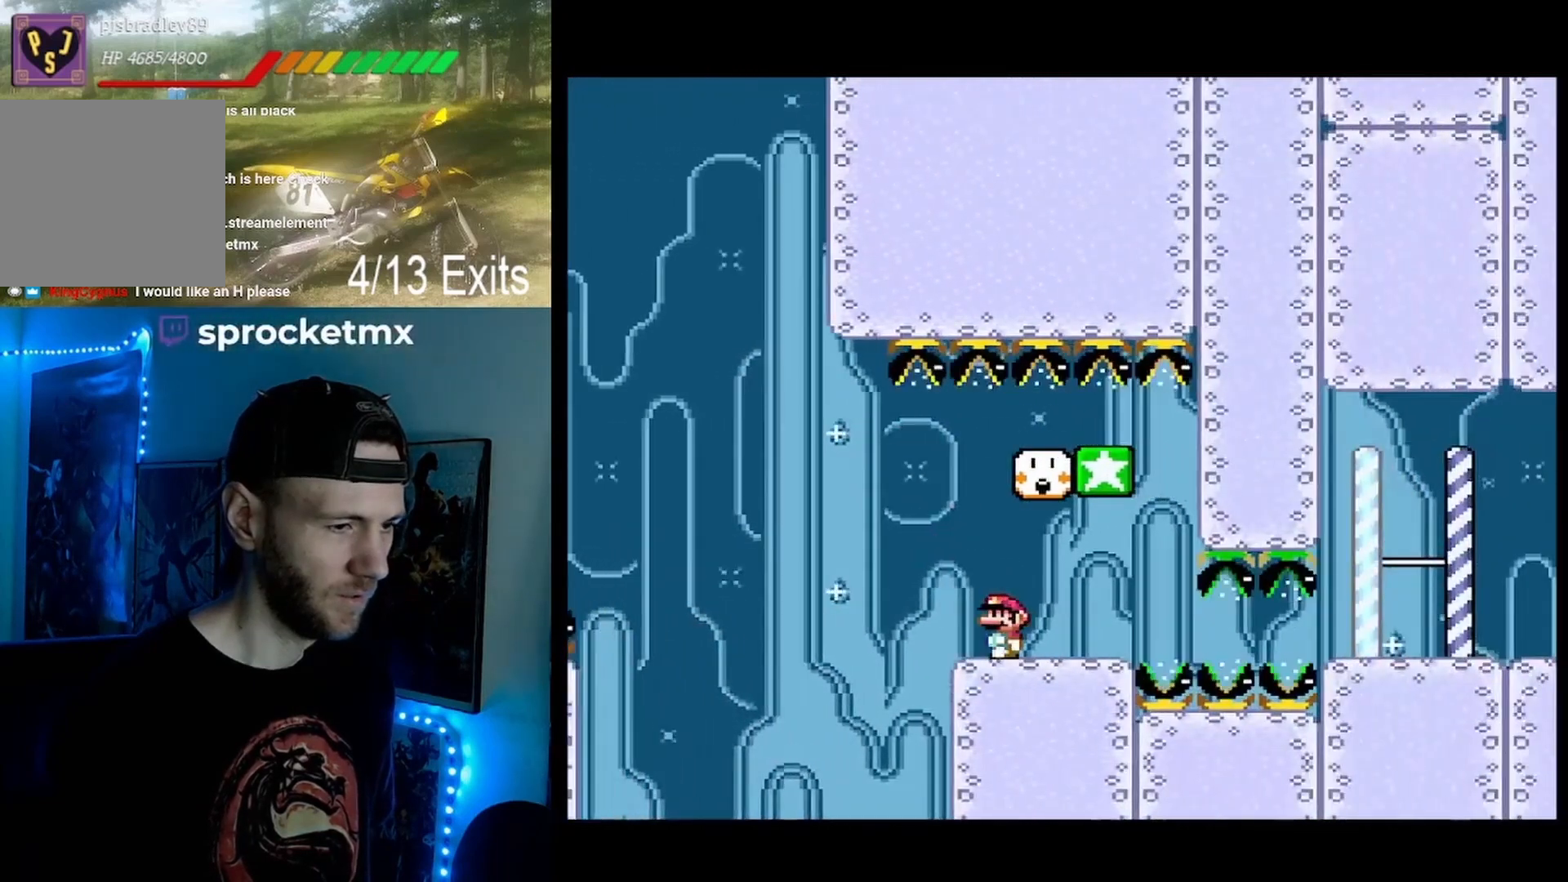
{"dt_ms": 500, "buttons": ["Y"], "events": [[333, "DPAD_RIGHT", "down"], [433, "B", "up"], [433, "DPAD_RIGHT", "up"]]}
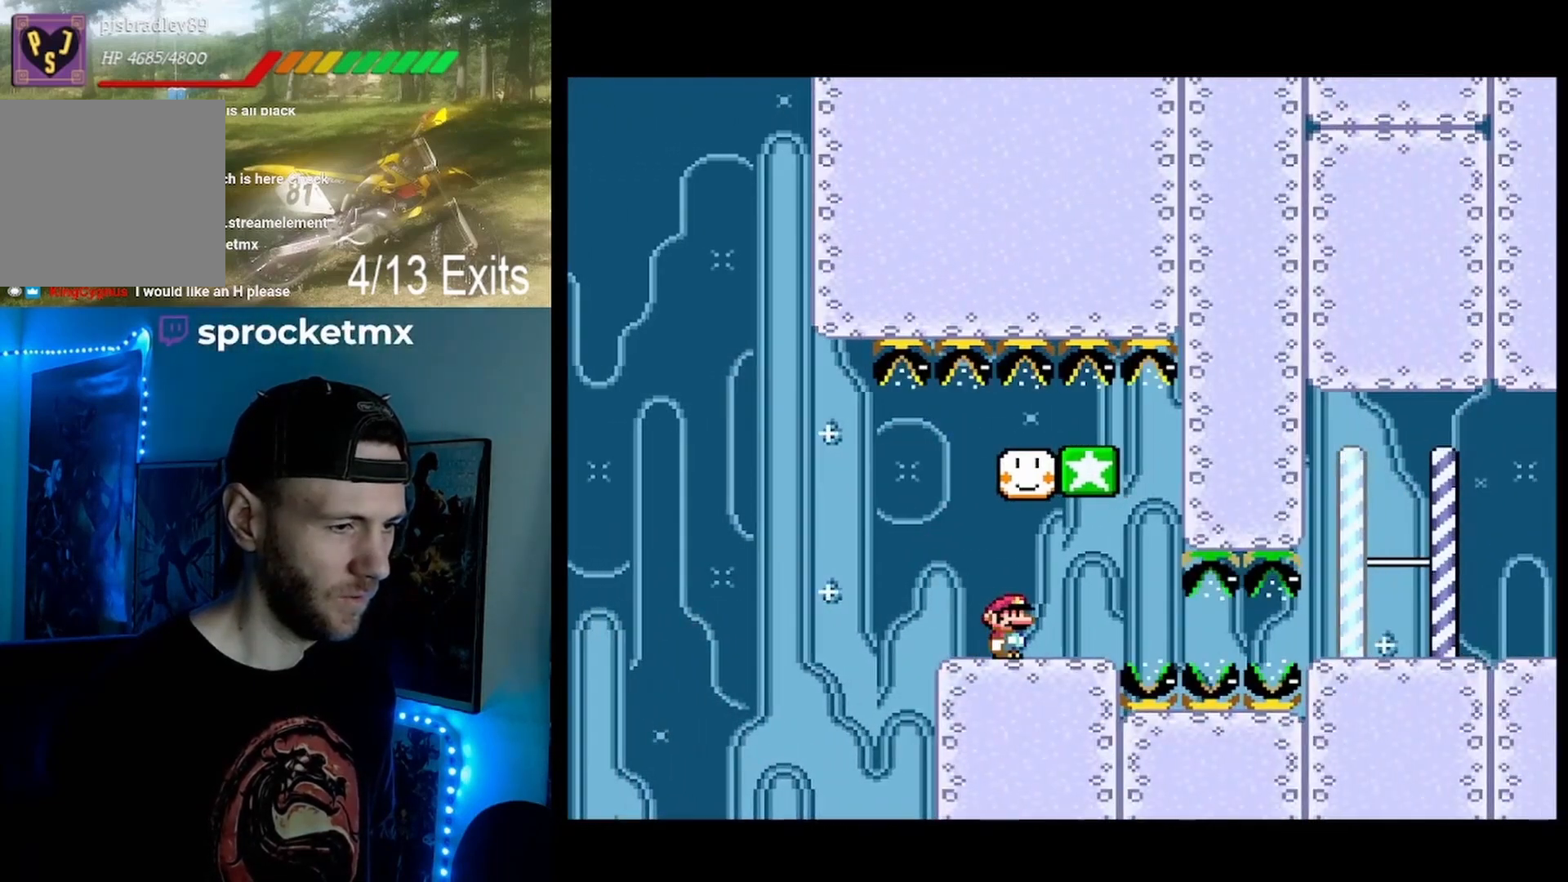
{"dt_ms": 500, "buttons": ["B", "Y"], "events": [[200, "B", "down"]]}
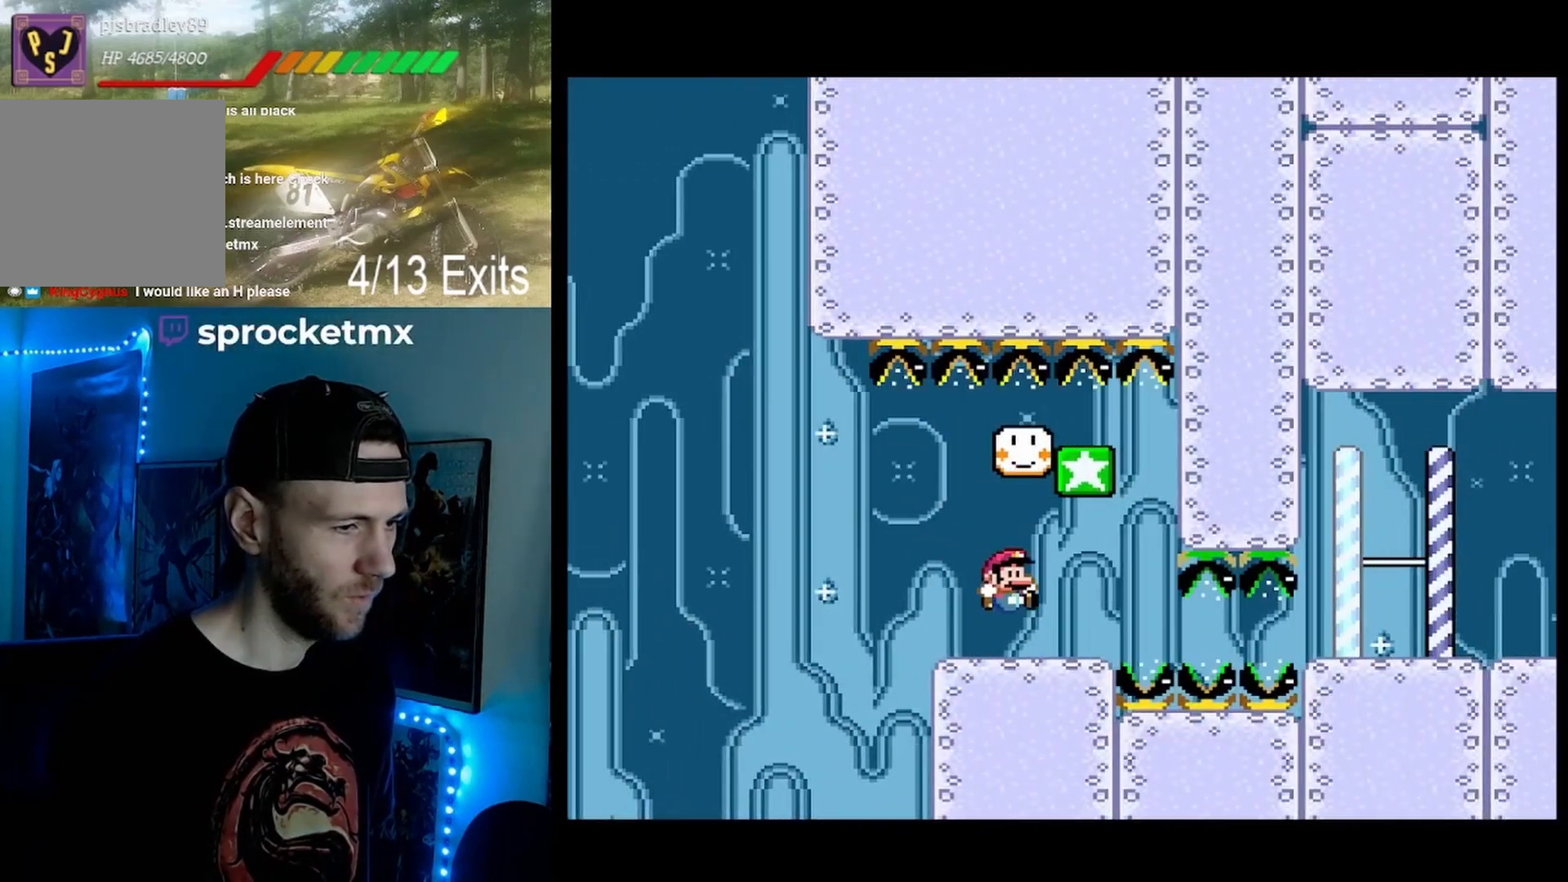
{"dt_ms": 500, "buttons": []}
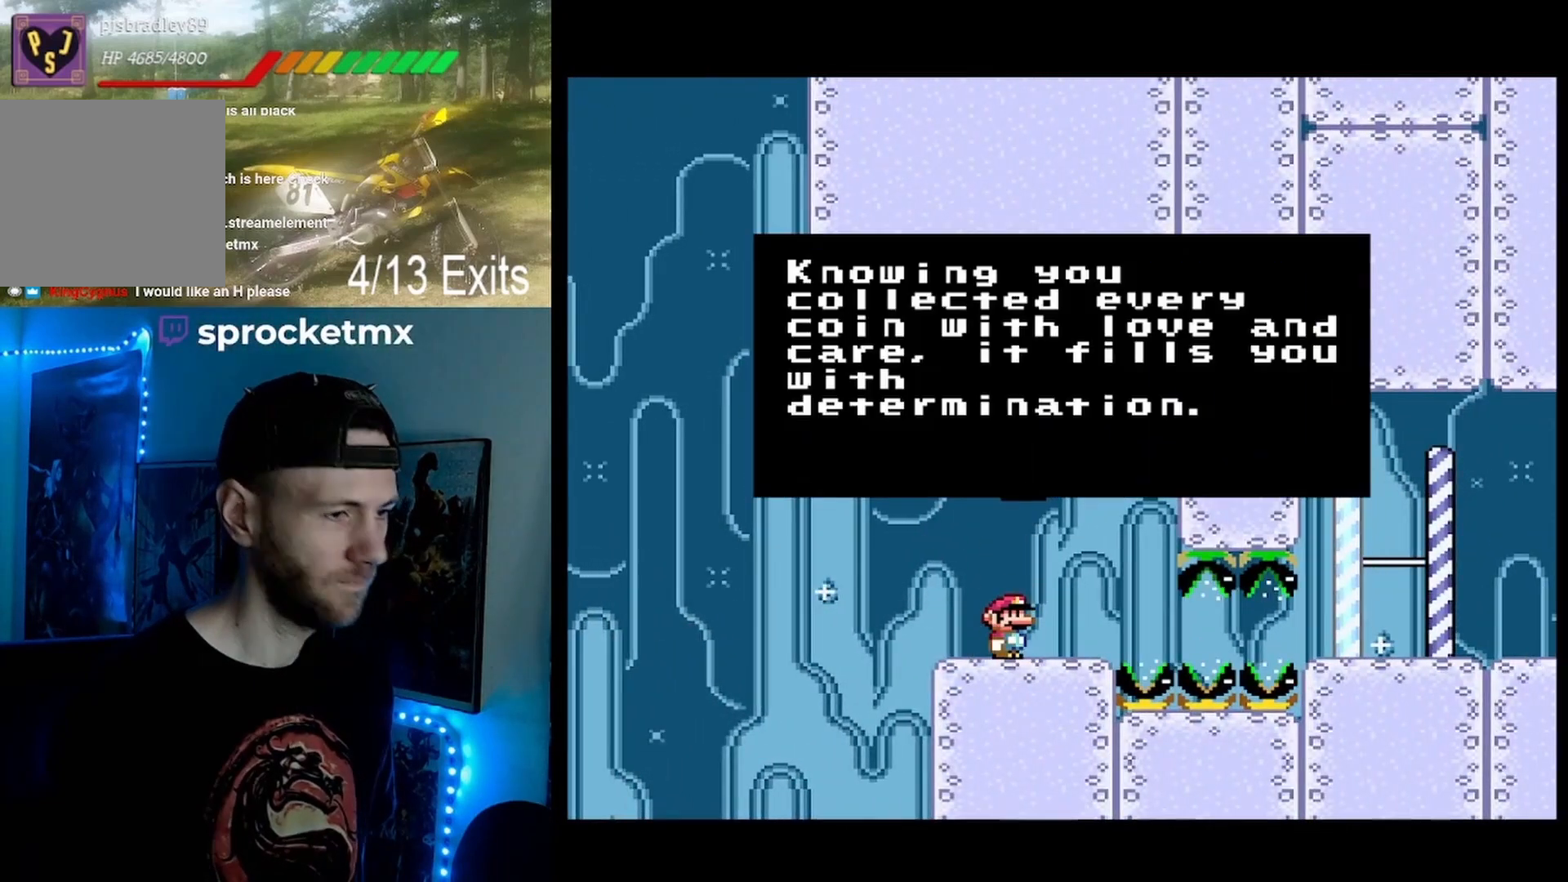
{"dt_ms": 500, "buttons": [], "events": []}
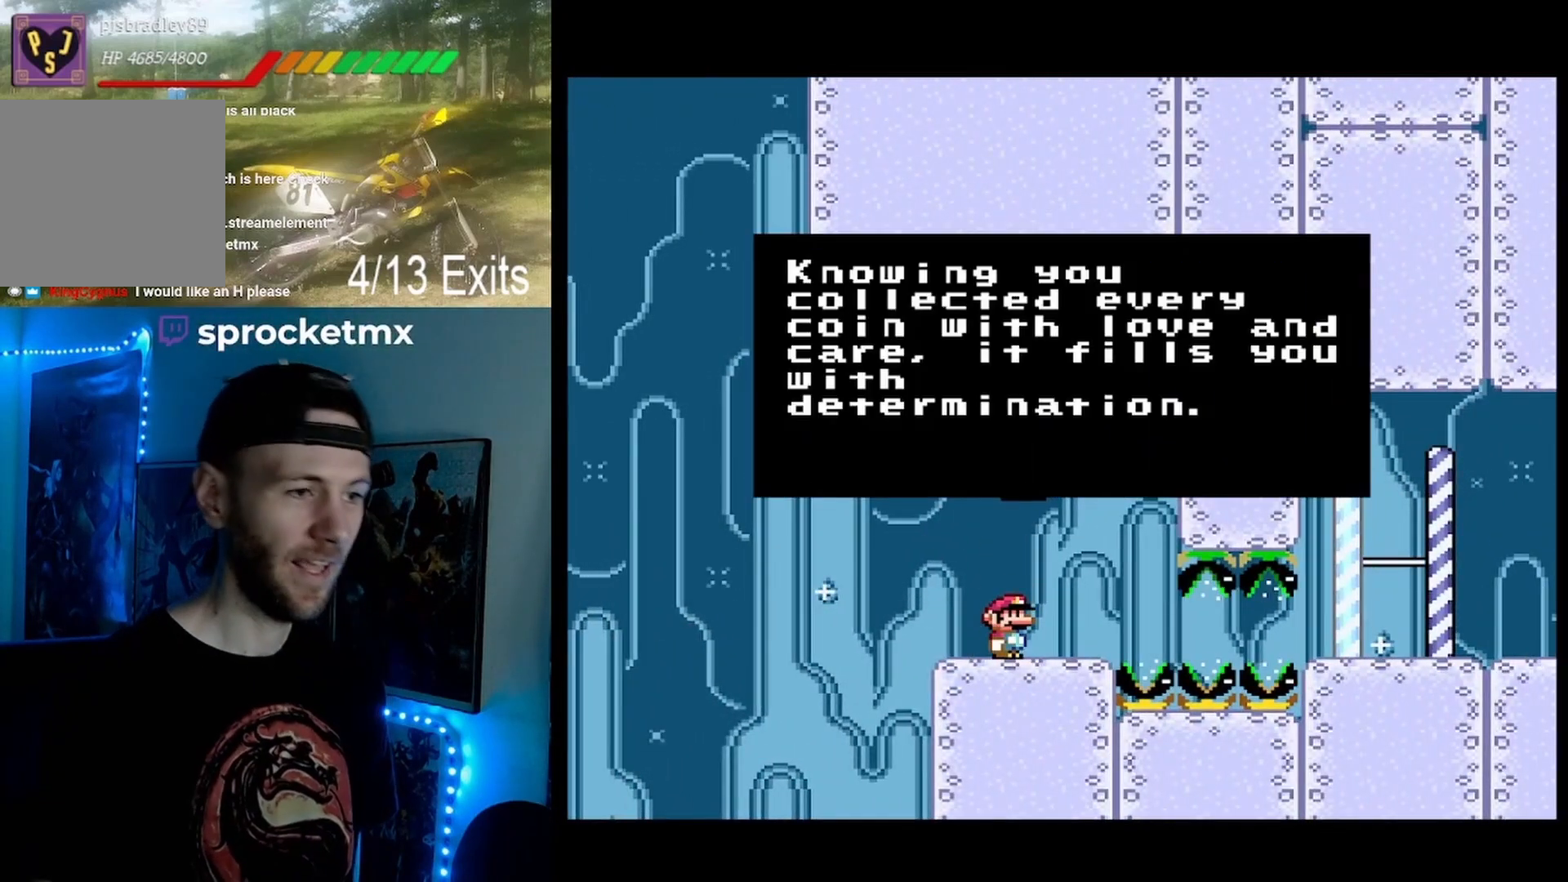
{"dt_ms": 500, "buttons": [], "events": []}